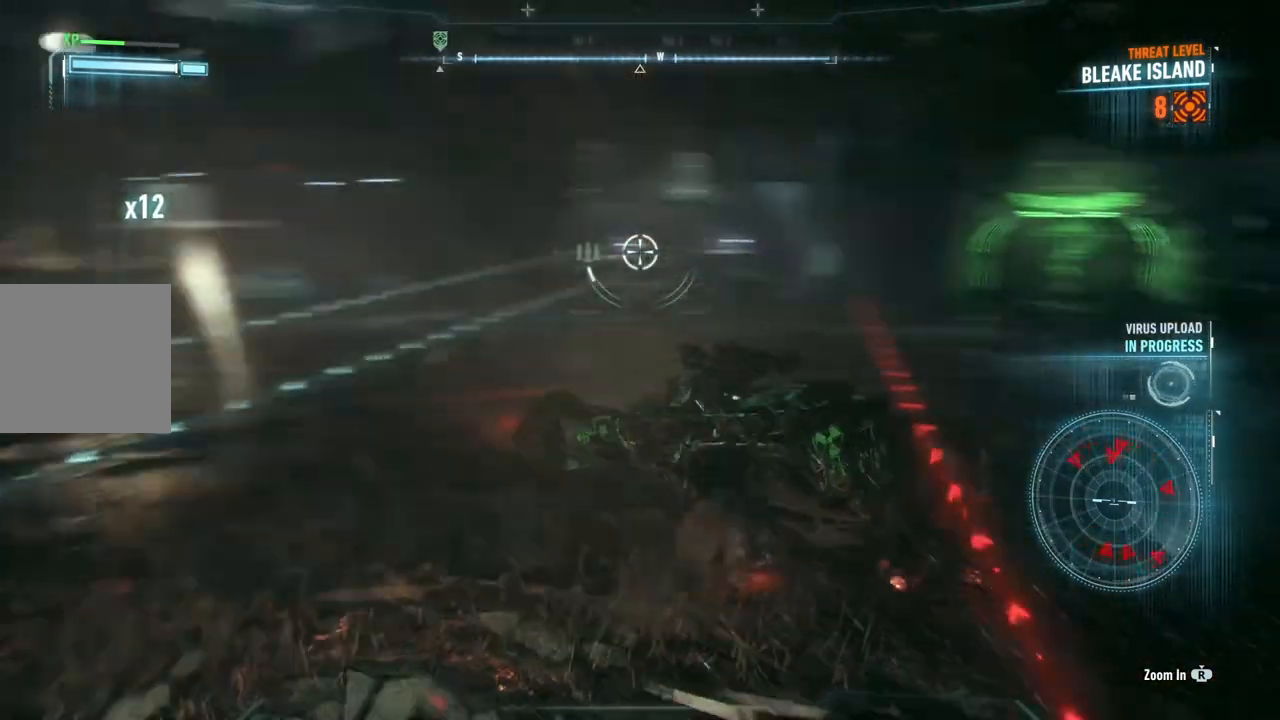
Gameplay with a controller (Xbox layout); each line is a JSON object with the inputs held at the frame after it. "events" lists button and stick changes between this image and that frame as [ms after this image, input, new state], when the widget could be followed in between.
{"buttons": ["L2"], "left_stick": "up-left", "right_stick": "center", "events": [[17, "right_stick", "center"], [33, "left_stick", "up"], [250, "left_stick", "up-left"], [300, "right_stick", "up-left"], [383, "right_stick", "center"]]}
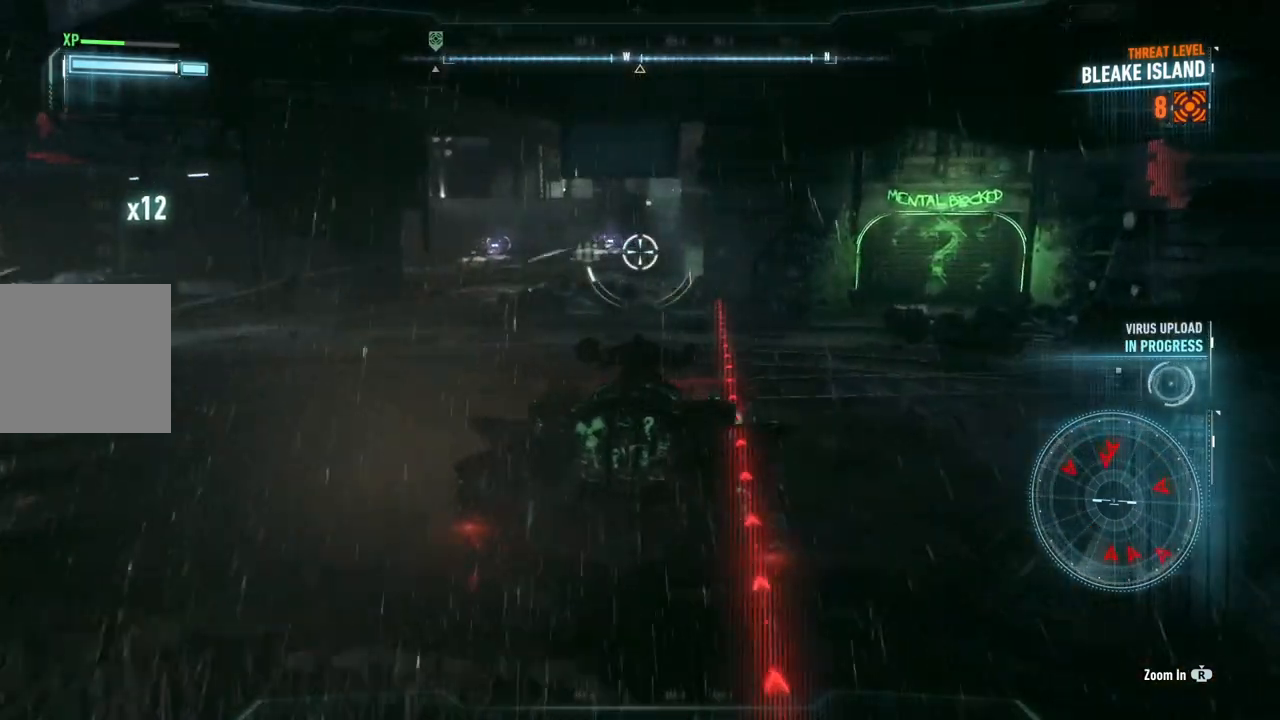
{"buttons": ["L2", "R2"], "left_stick": "up", "right_stick": "center", "events": [[133, "right_stick", "up-left"], [317, "right_stick", "center"], [350, "left_stick", "up"], [367, "R2", "down"]]}
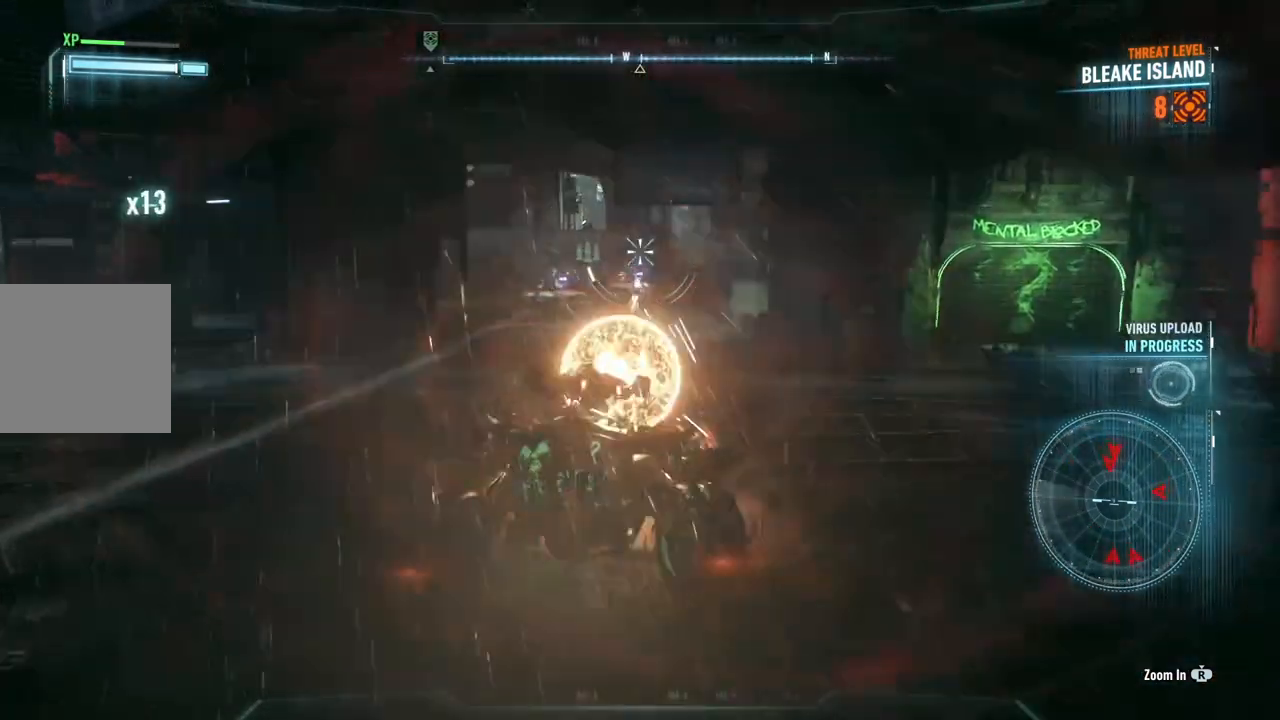
{"buttons": ["L2"], "left_stick": "down", "right_stick": "center", "events": [[50, "R2", "up"], [67, "left_stick", "down-right"], [150, "R2", "down"], [150, "left_stick", "down"], [300, "R2", "up"]]}
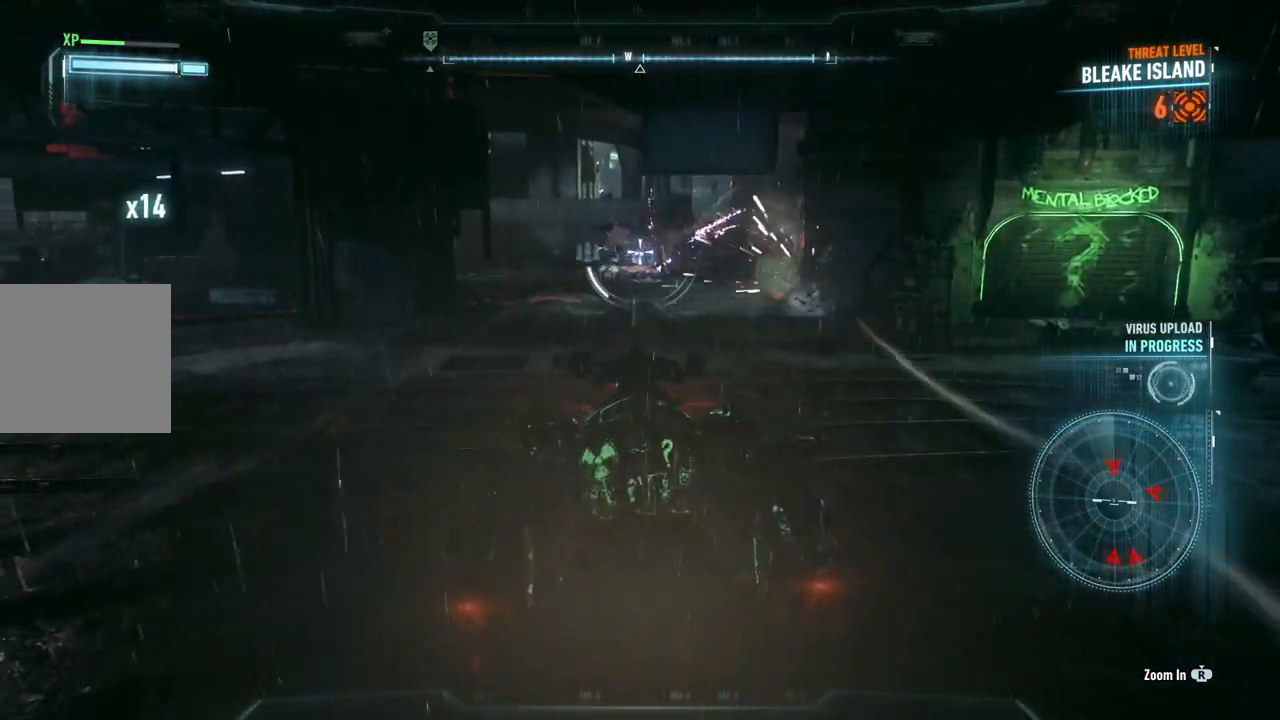
{"buttons": ["L2"], "left_stick": "down", "right_stick": "center", "events": [[117, "left_stick", "down-right"], [267, "left_stick", "down"]]}
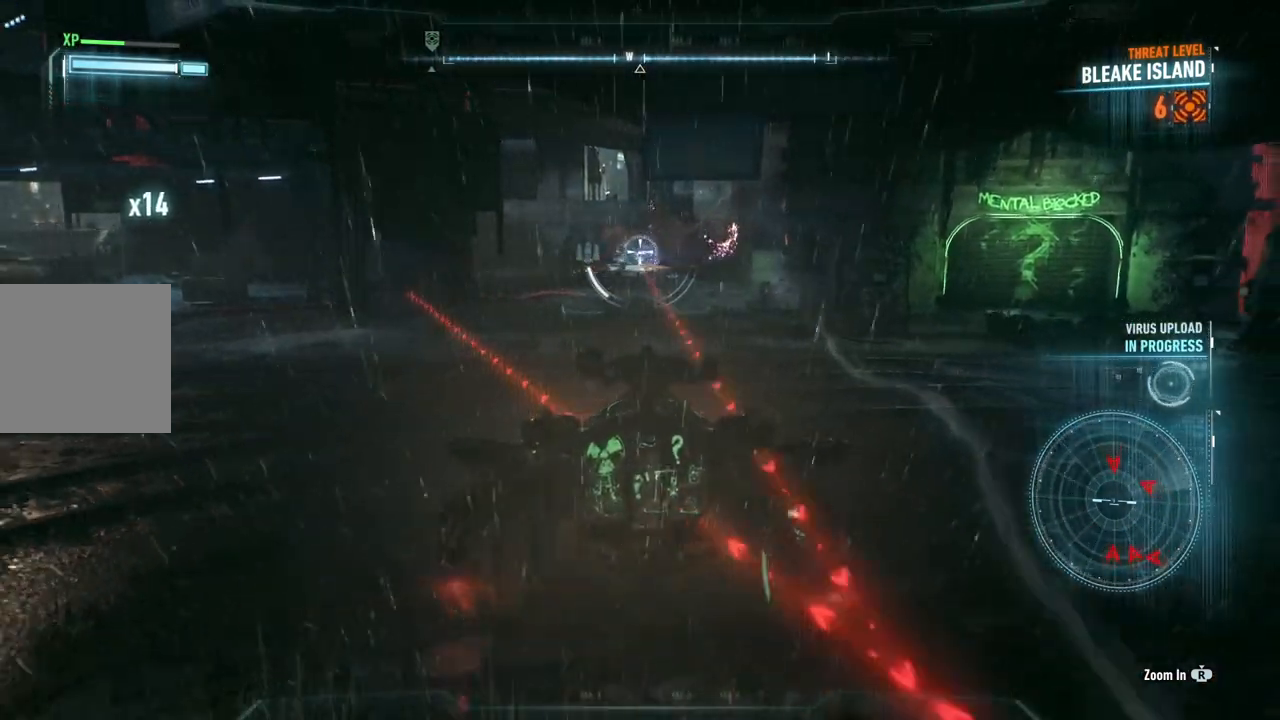
{"buttons": ["L2"], "left_stick": "down", "right_stick": "center", "events": [[33, "R2", "down"], [200, "R2", "up"], [317, "R2", "down"], [483, "R2", "up"]]}
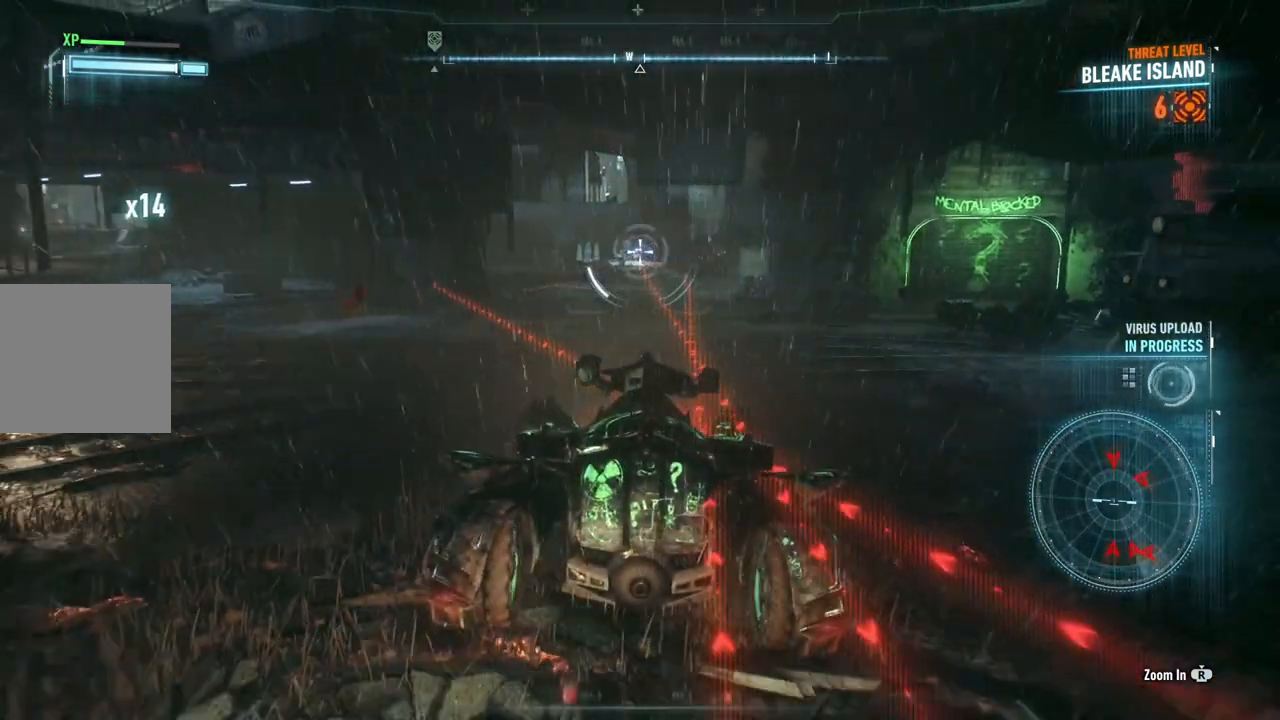
{"buttons": ["L2"], "left_stick": "down-left", "right_stick": "center", "events": [[83, "R2", "down"], [217, "R2", "up"], [250, "left_stick", "down-left"], [317, "R2", "down"], [450, "R2", "up"]]}
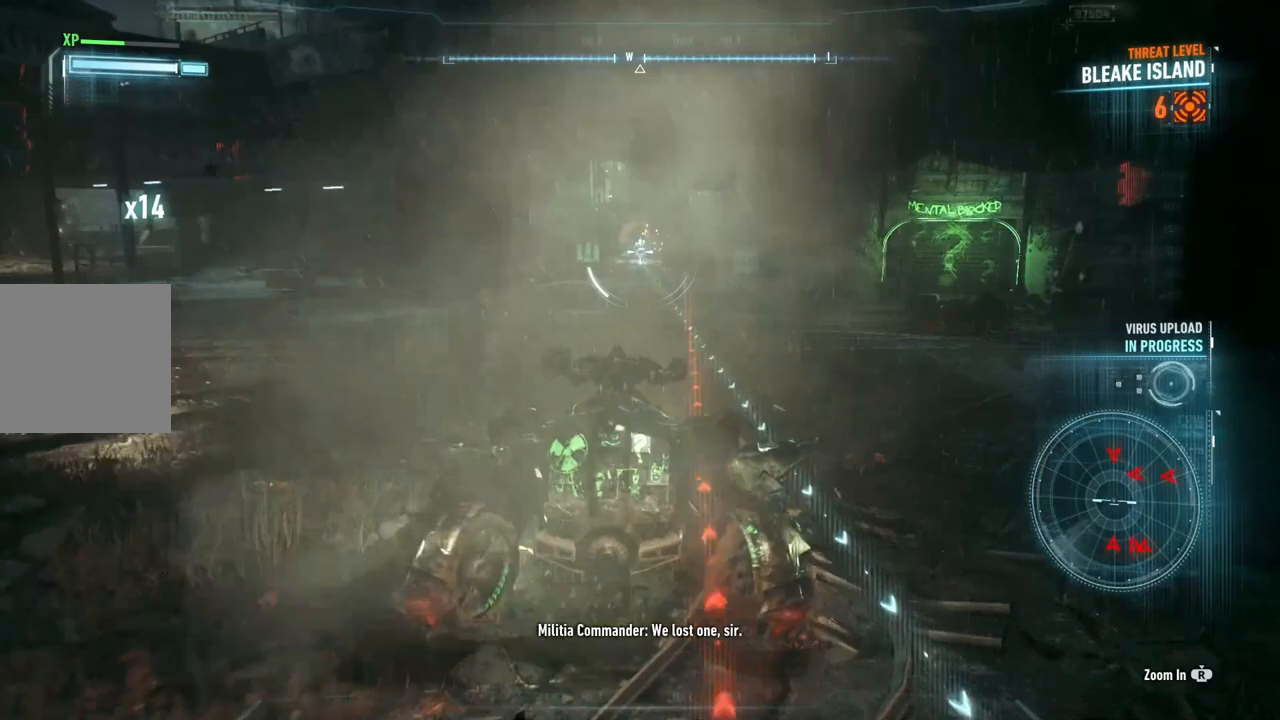
{"buttons": ["L2"], "left_stick": "up", "right_stick": "center", "events": [[17, "left_stick", "left"], [400, "left_stick", "up"]]}
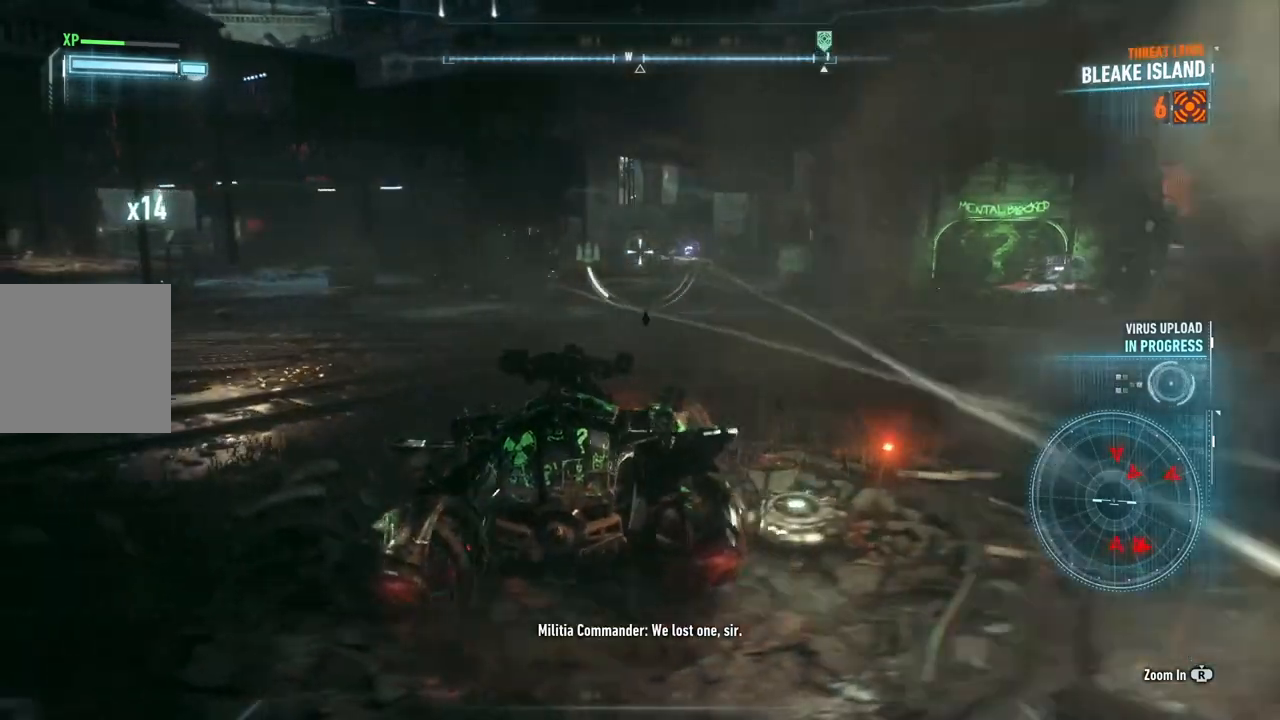
{"buttons": ["L2", "R1"], "left_stick": "up-left", "right_stick": "center", "events": [[333, "R1", "down"], [417, "left_stick", "up-left"]]}
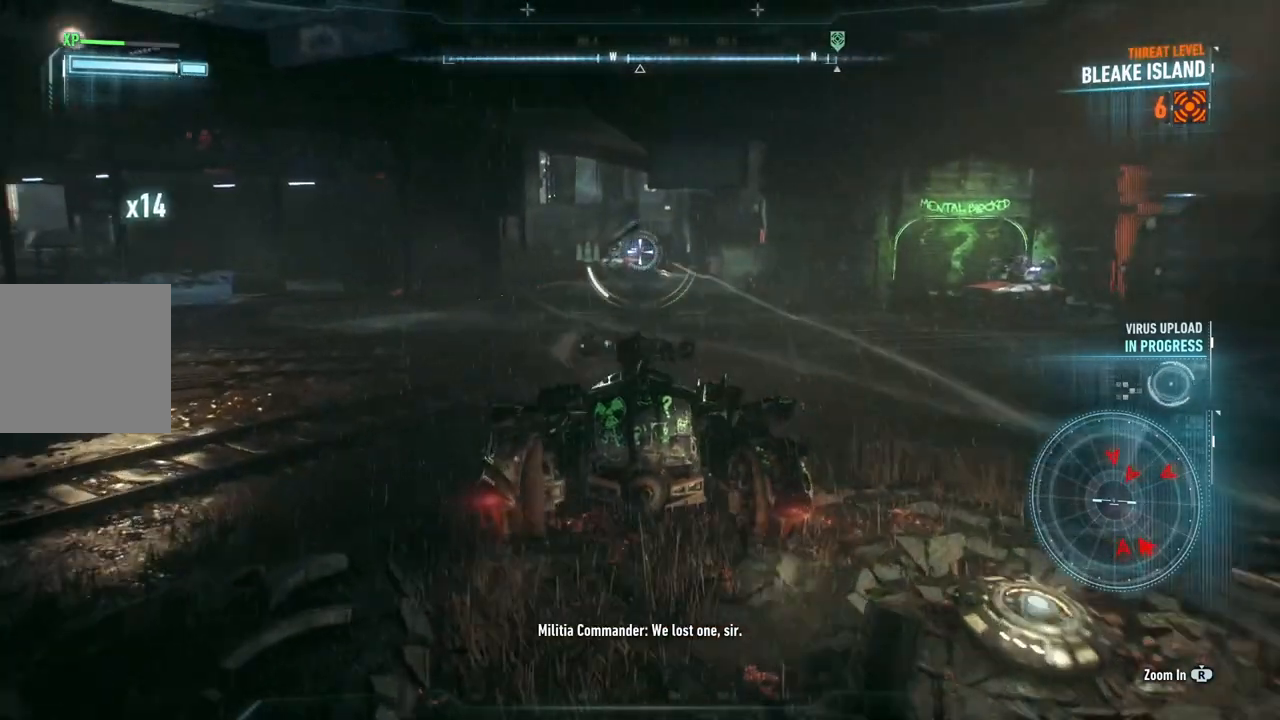
{"buttons": ["L2", "R1"], "left_stick": "up", "right_stick": "center", "events": [[217, "left_stick", "up"]]}
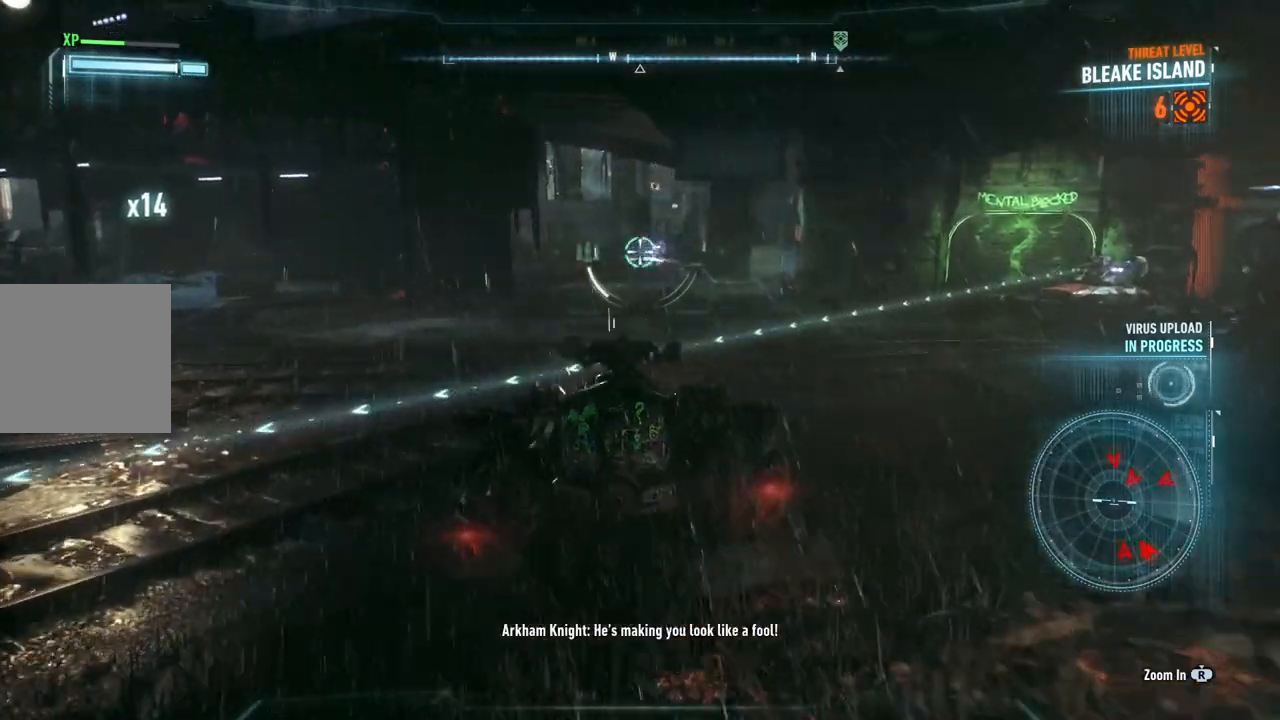
{"buttons": ["L2"], "left_stick": "right", "right_stick": "center", "events": [[267, "left_stick", "up-right"], [367, "left_stick", "right"], [450, "R1", "up"]]}
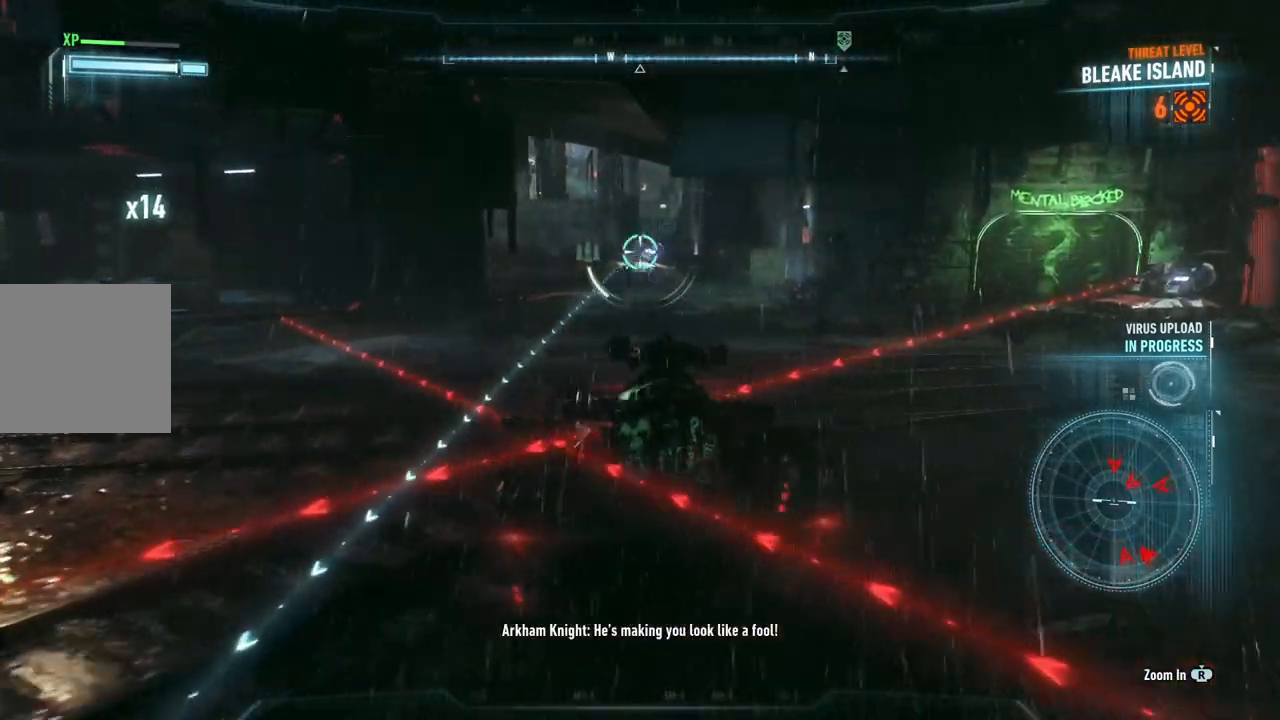
{"buttons": ["L2"], "left_stick": "down-right", "right_stick": "center", "events": [[117, "R2", "down"], [117, "left_stick", "down-right"], [267, "R2", "up"]]}
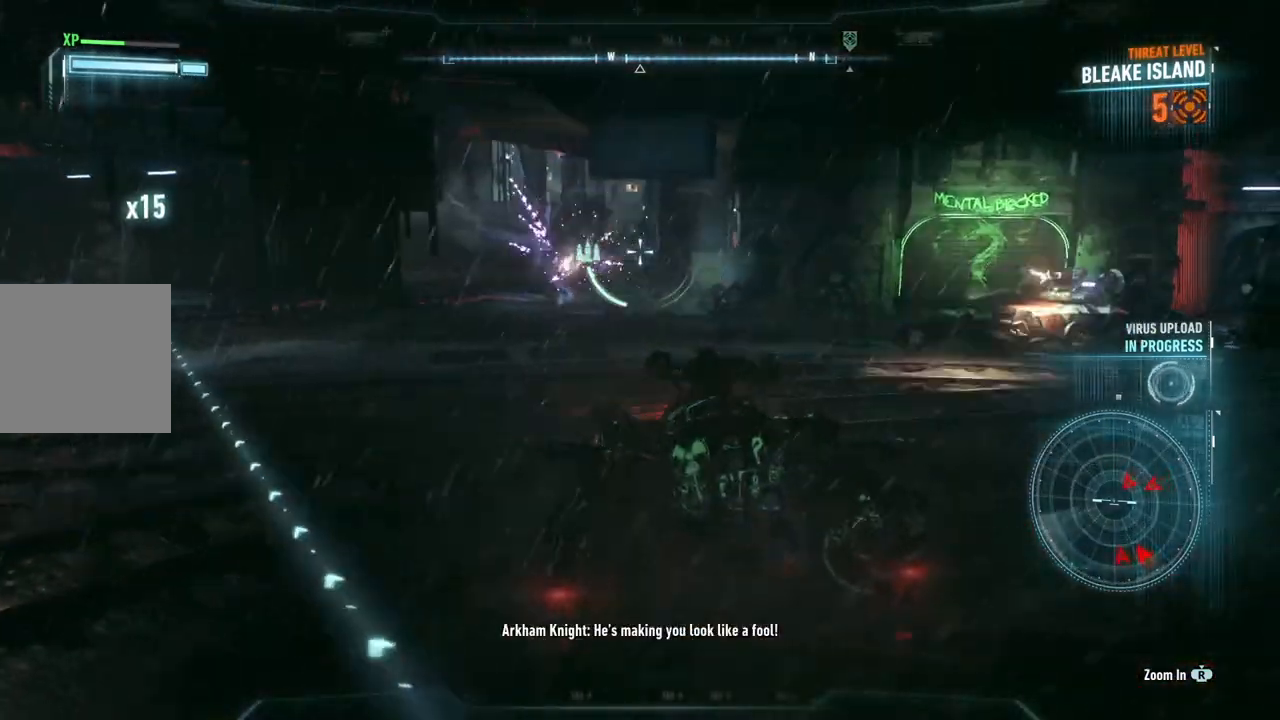
{"buttons": ["L2"], "left_stick": "down-right", "right_stick": "right", "events": [[33, "left_stick", "right"], [200, "right_stick", "right"], [467, "left_stick", "down-right"]]}
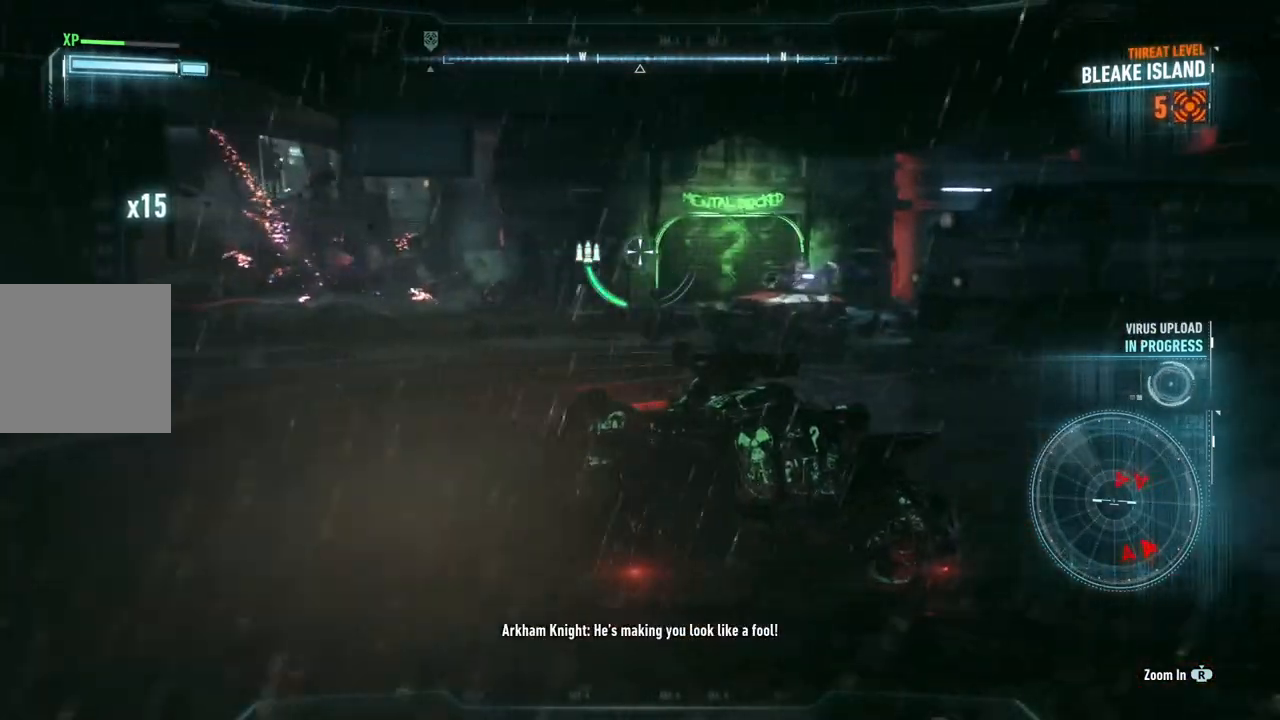
{"buttons": ["L2"], "left_stick": "down", "right_stick": "down-right", "events": [[50, "right_stick", "center"], [250, "right_stick", "down-right"], [417, "left_stick", "down"]]}
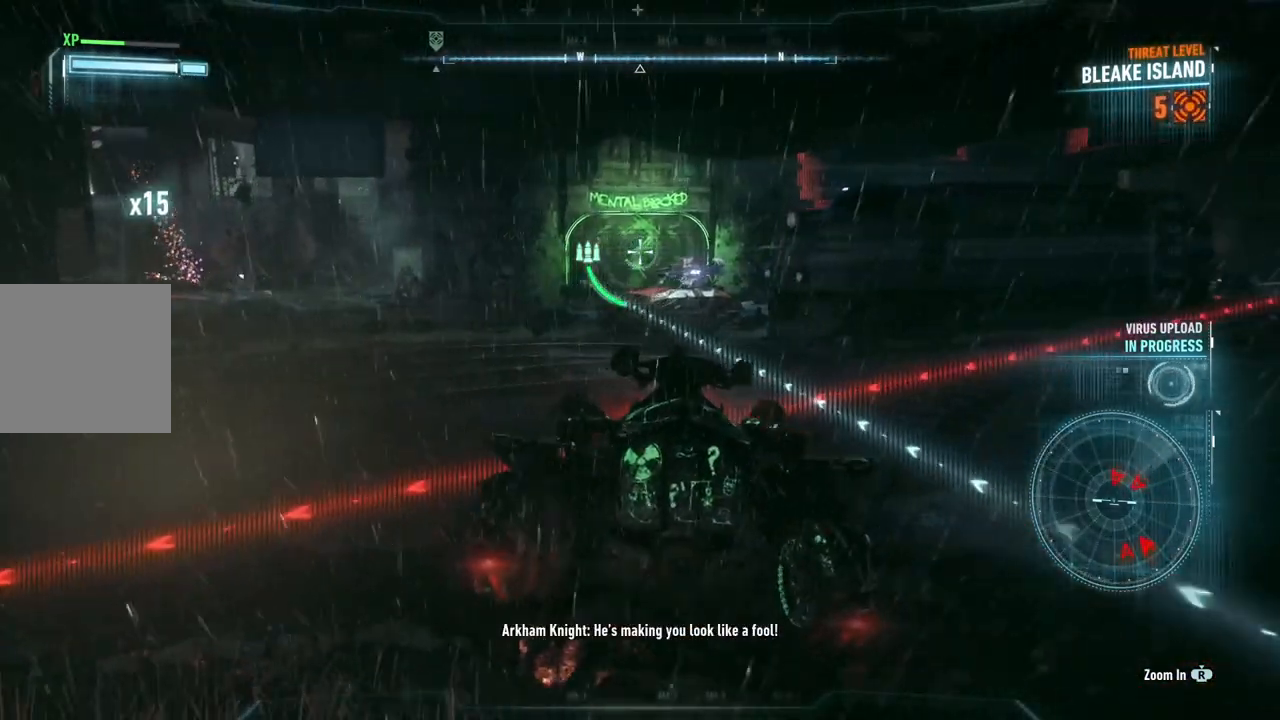
{"buttons": ["L2"], "left_stick": "down", "right_stick": "center", "events": [[50, "left_stick", "down-left"], [317, "left_stick", "down"], [450, "right_stick", "center"]]}
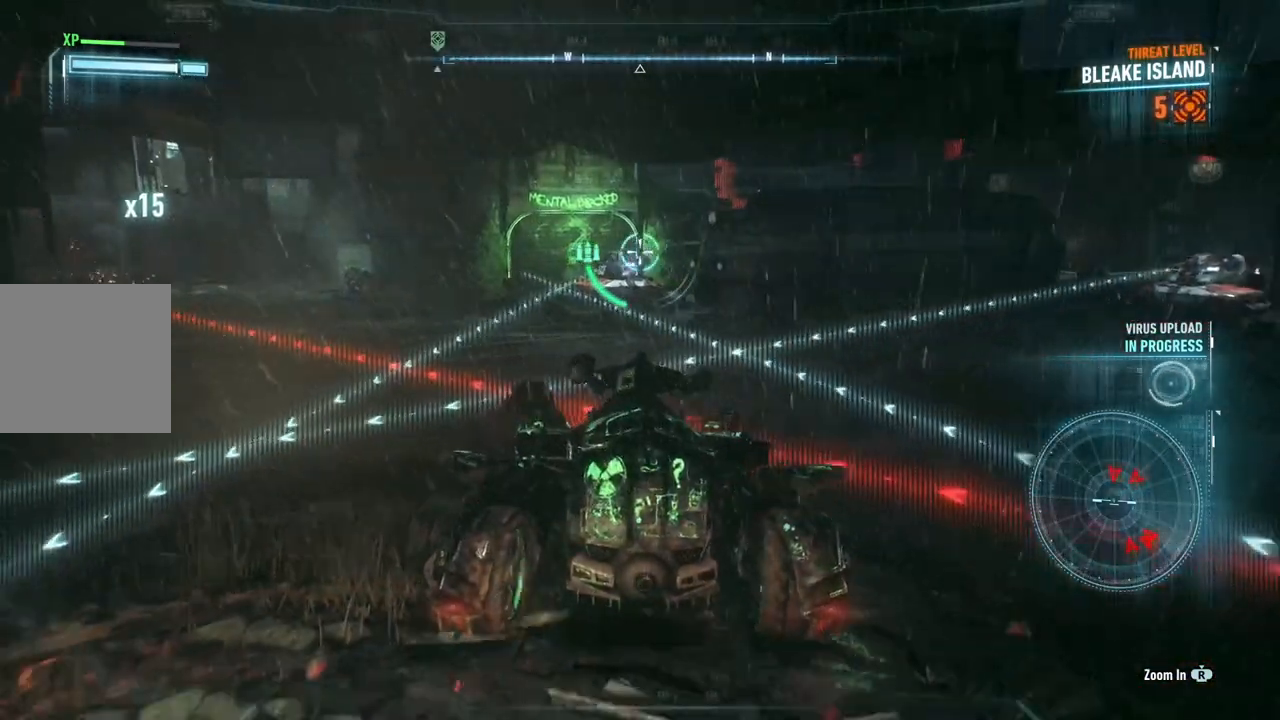
{"buttons": ["L2", "R2"], "left_stick": "down", "right_stick": "center", "events": [[100, "right_stick", "down-left"], [383, "R2", "down"], [383, "right_stick", "center"]]}
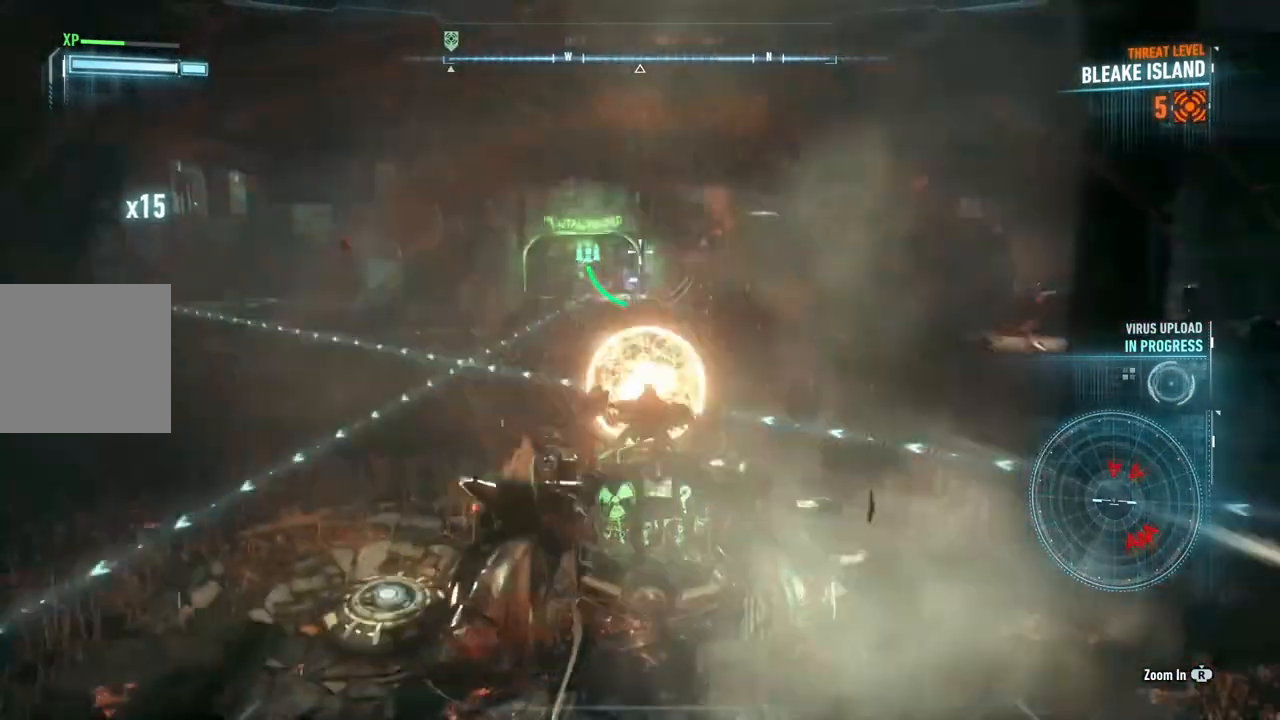
{"buttons": ["L2"], "left_stick": "down-left", "right_stick": "right", "events": [[67, "R2", "up"], [167, "R2", "down"], [167, "left_stick", "down-left"], [317, "R2", "up"], [317, "right_stick", "right"]]}
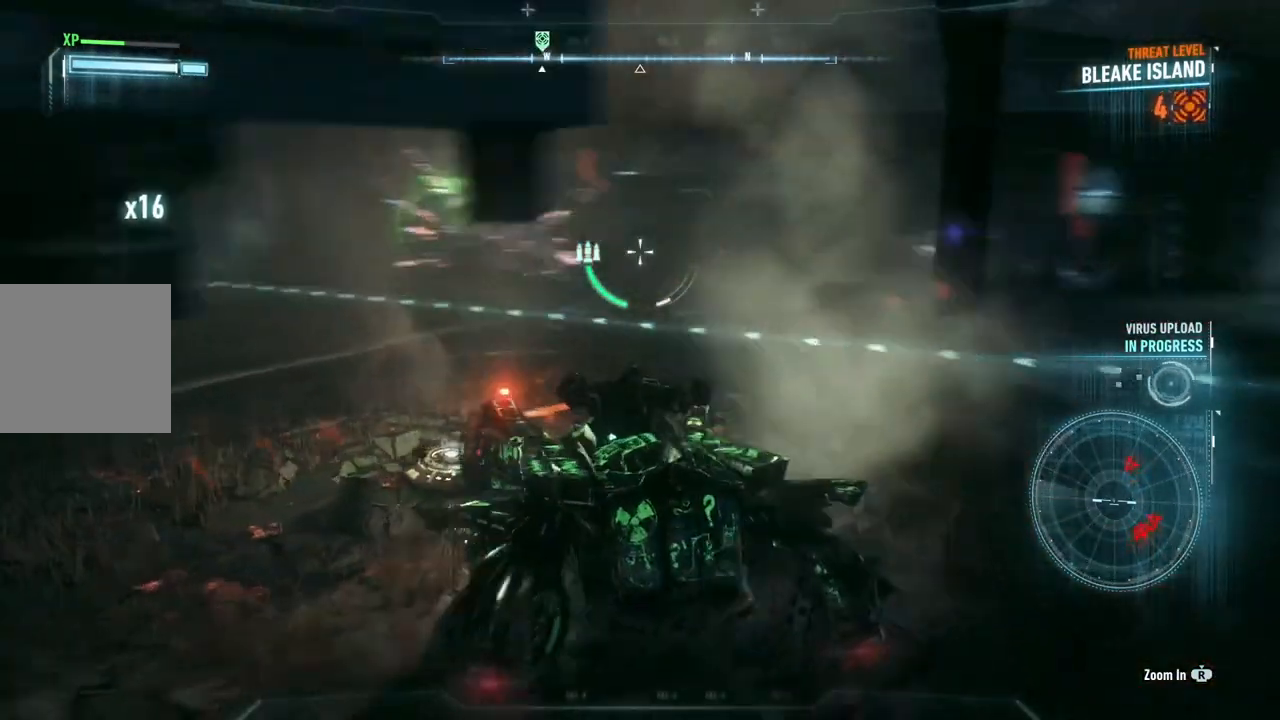
{"buttons": ["L2"], "left_stick": "up-left", "right_stick": "up-left", "events": [[100, "left_stick", "up-left"], [183, "right_stick", "center"], [367, "right_stick", "up-left"]]}
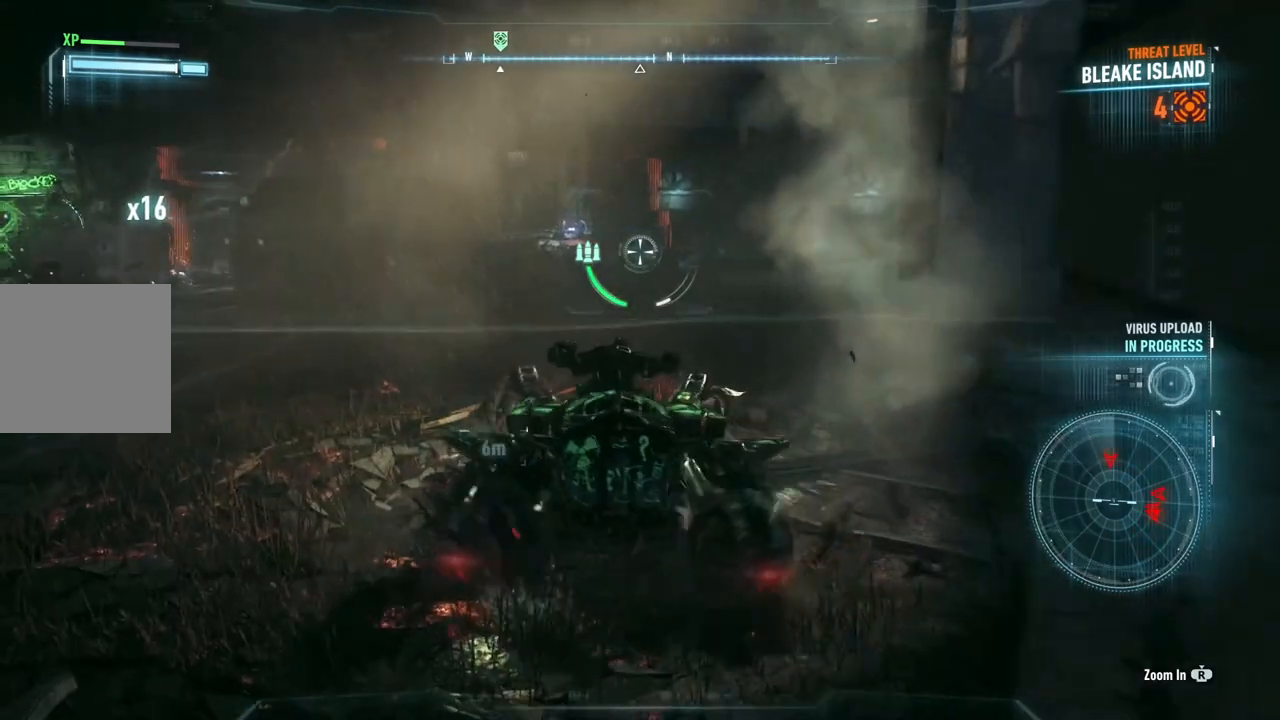
{"buttons": ["L2"], "left_stick": "up-left", "right_stick": "center", "events": [[67, "right_stick", "center"], [233, "left_stick", "left"], [233, "right_stick", "up-left"], [383, "right_stick", "center"], [500, "left_stick", "up-left"]]}
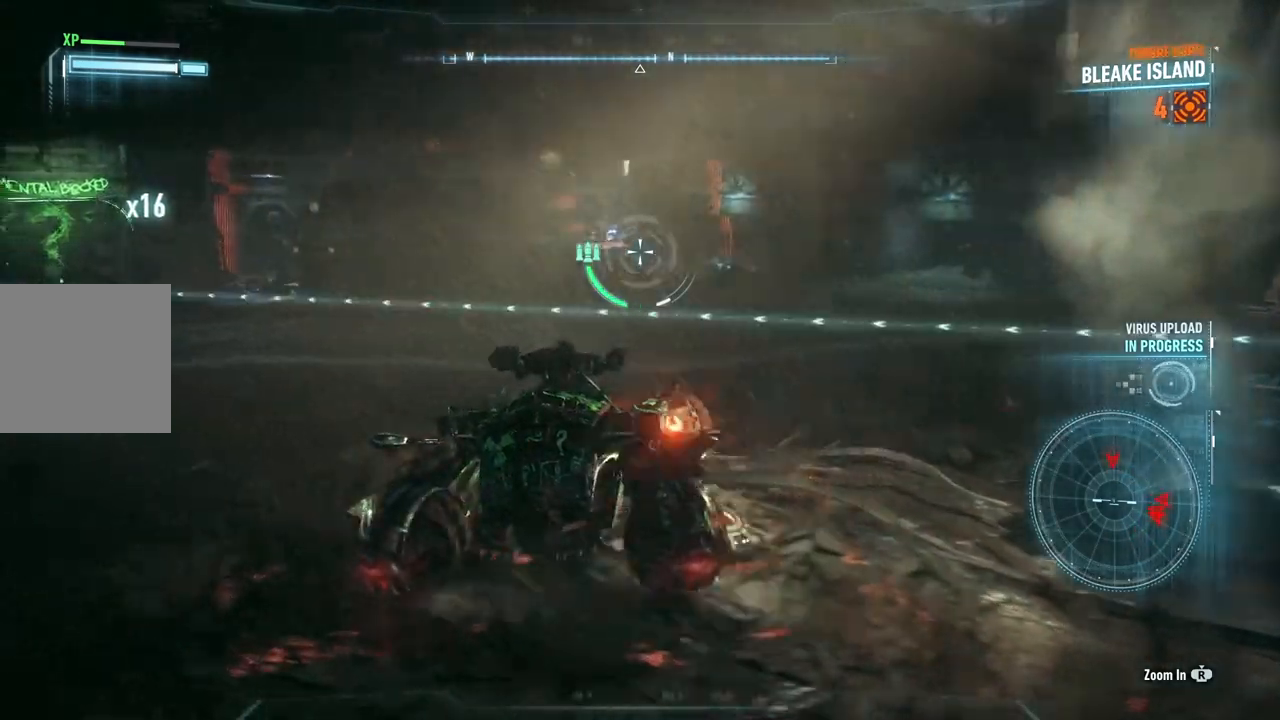
{"buttons": ["L2"], "left_stick": "up", "right_stick": "up", "events": [[50, "right_stick", "up-left"], [117, "left_stick", "up"], [250, "right_stick", "center"], [333, "right_stick", "up"]]}
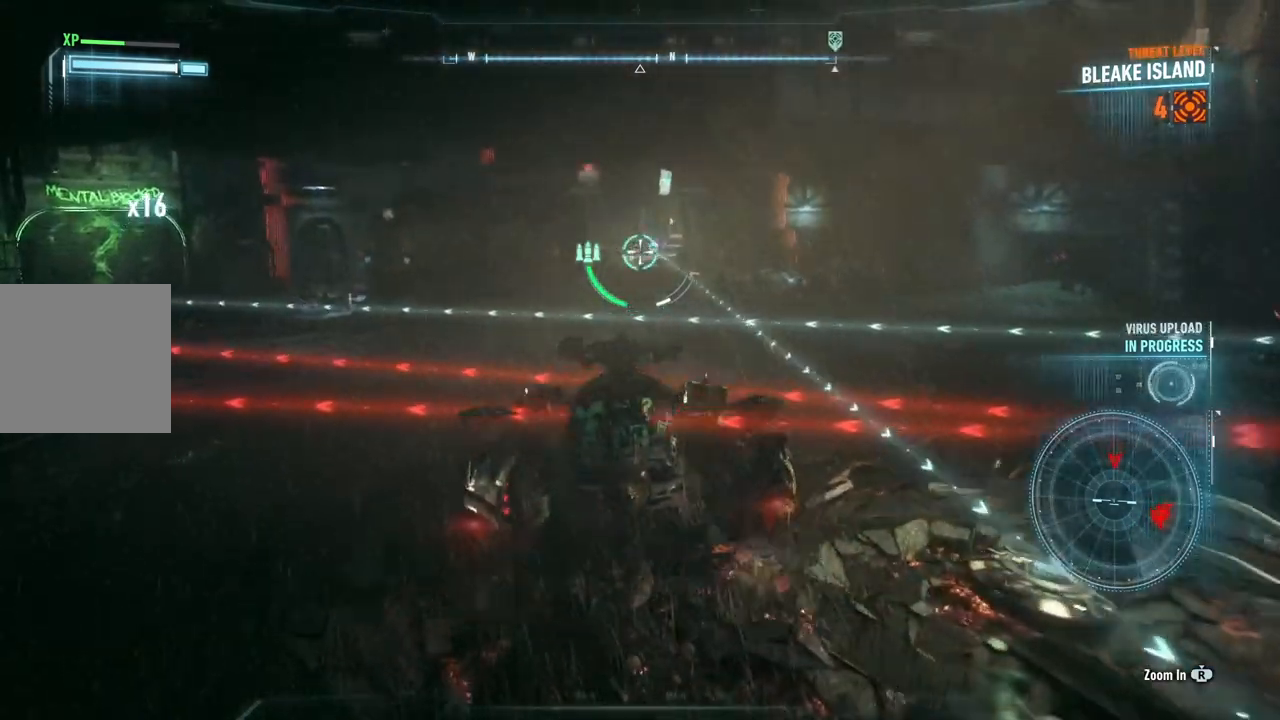
{"buttons": ["L2"], "left_stick": "down-right", "right_stick": "center", "events": [[33, "right_stick", "center"], [233, "R2", "down"], [317, "left_stick", "up-right"], [400, "R2", "up"], [500, "left_stick", "down-right"]]}
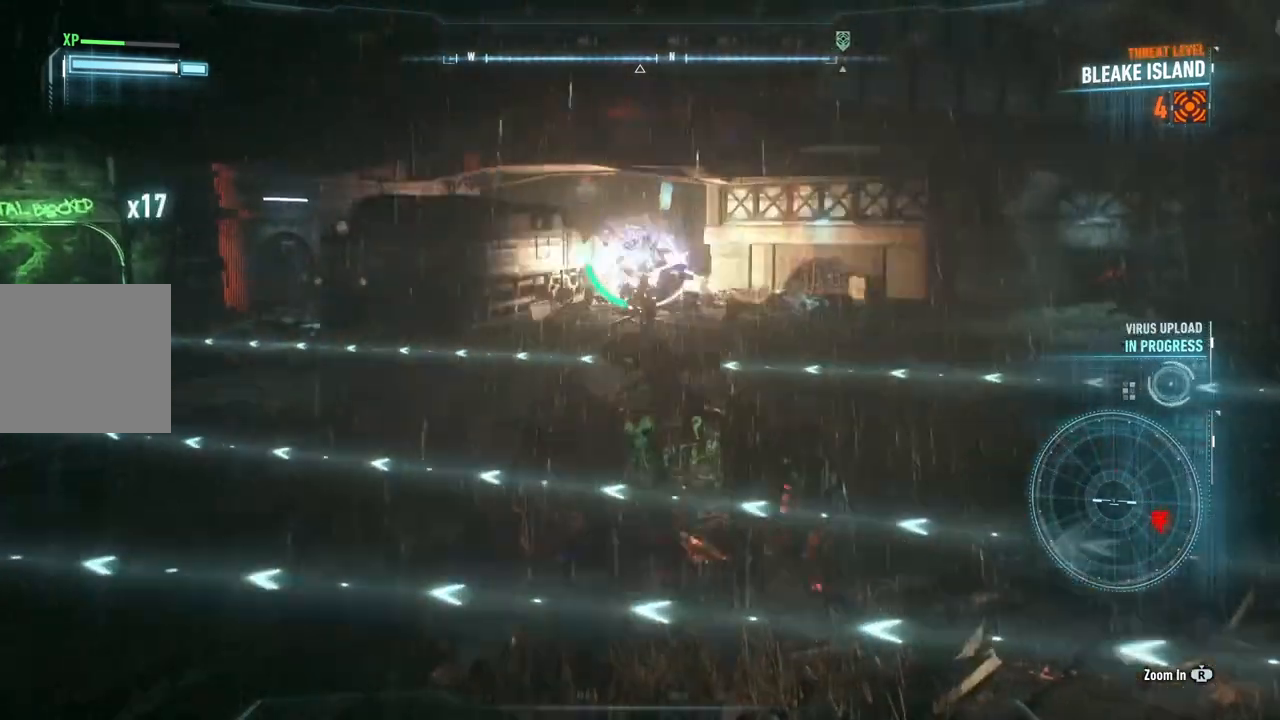
{"buttons": ["L2"], "left_stick": "up-right", "right_stick": "center", "events": [[17, "left_stick", "down"], [417, "left_stick", "up-right"]]}
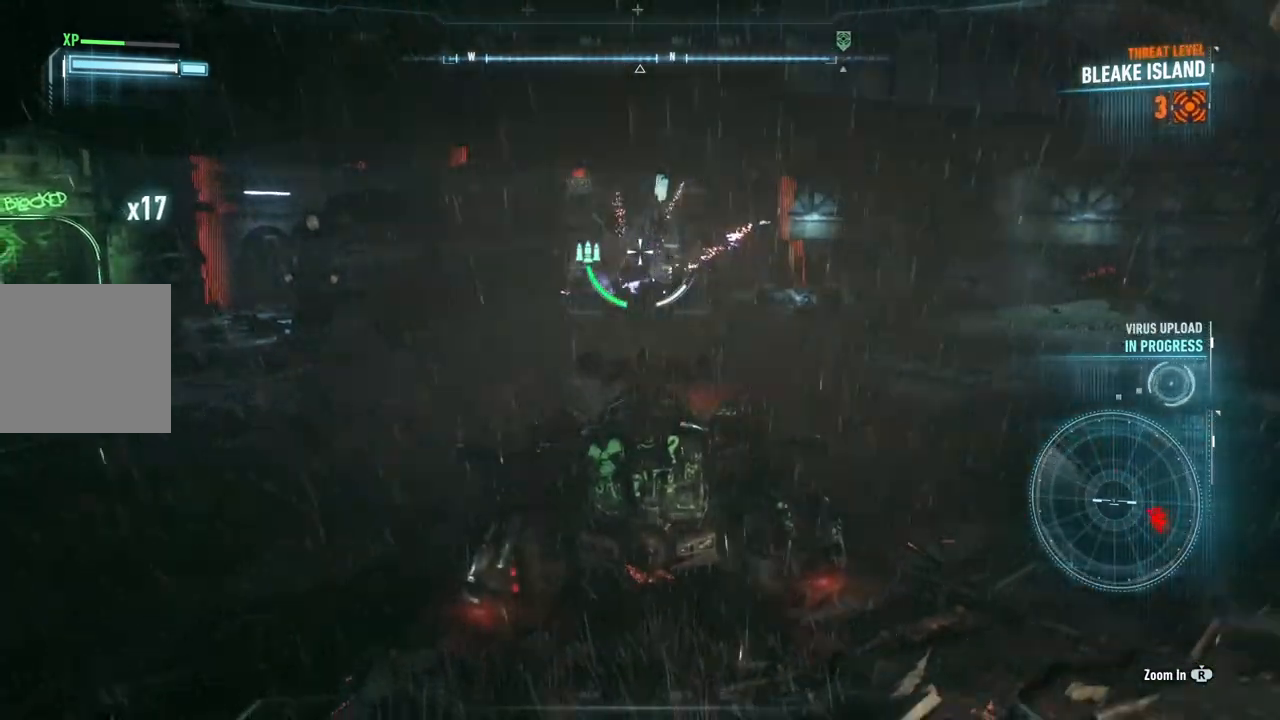
{"buttons": ["L2"], "left_stick": "center", "right_stick": "right", "events": [[50, "left_stick", "center"], [117, "right_stick", "right"]]}
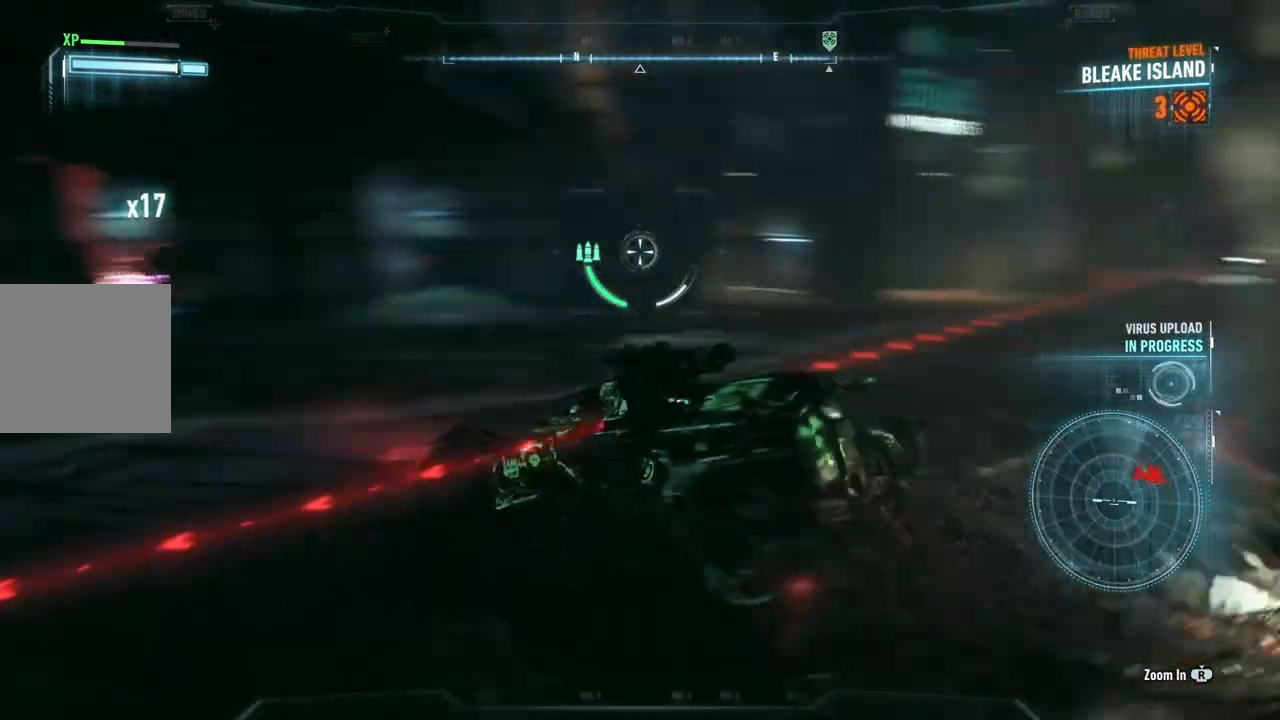
{"buttons": ["L2"], "left_stick": "up-left", "right_stick": "down-right", "events": [[217, "left_stick", "up-left"], [250, "right_stick", "down-right"]]}
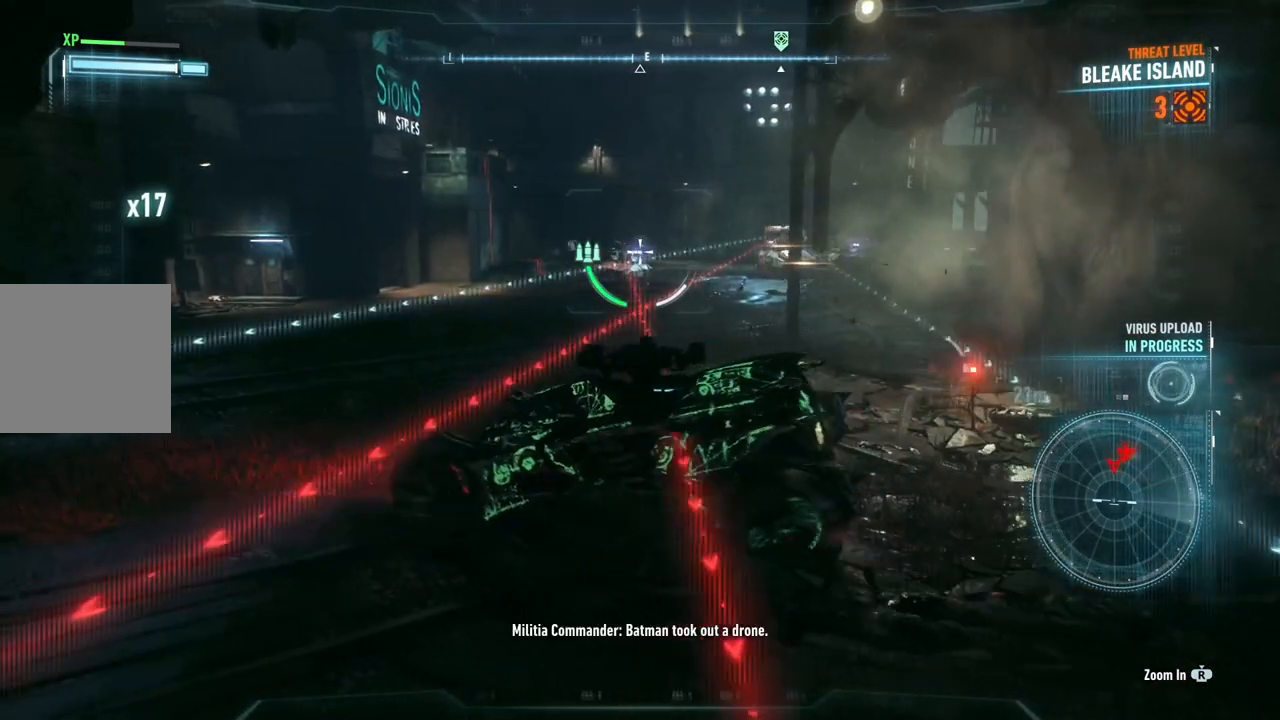
{"buttons": ["L2"], "left_stick": "center", "right_stick": "right", "events": [[417, "left_stick", "center"], [417, "right_stick", "right"]]}
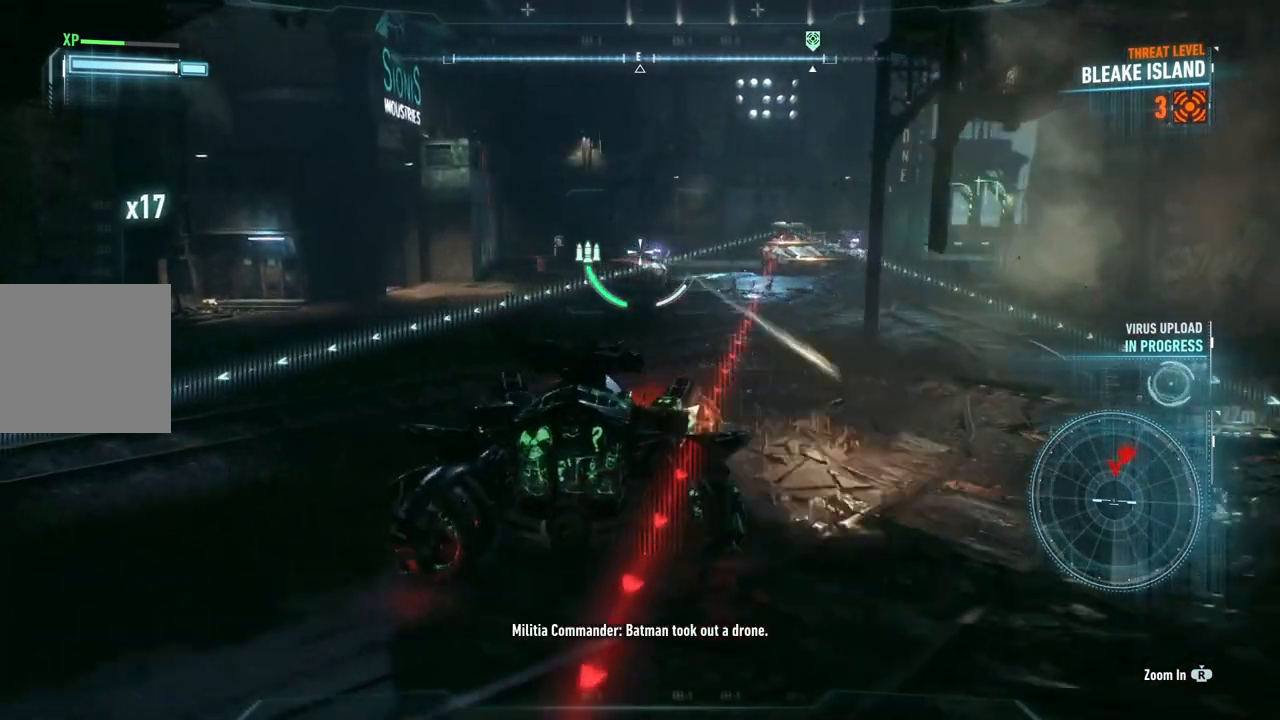
{"buttons": ["L2"], "left_stick": "center", "right_stick": "down-left", "events": [[83, "left_stick", "down-left"], [100, "right_stick", "center"], [267, "left_stick", "center"], [450, "right_stick", "down-left"]]}
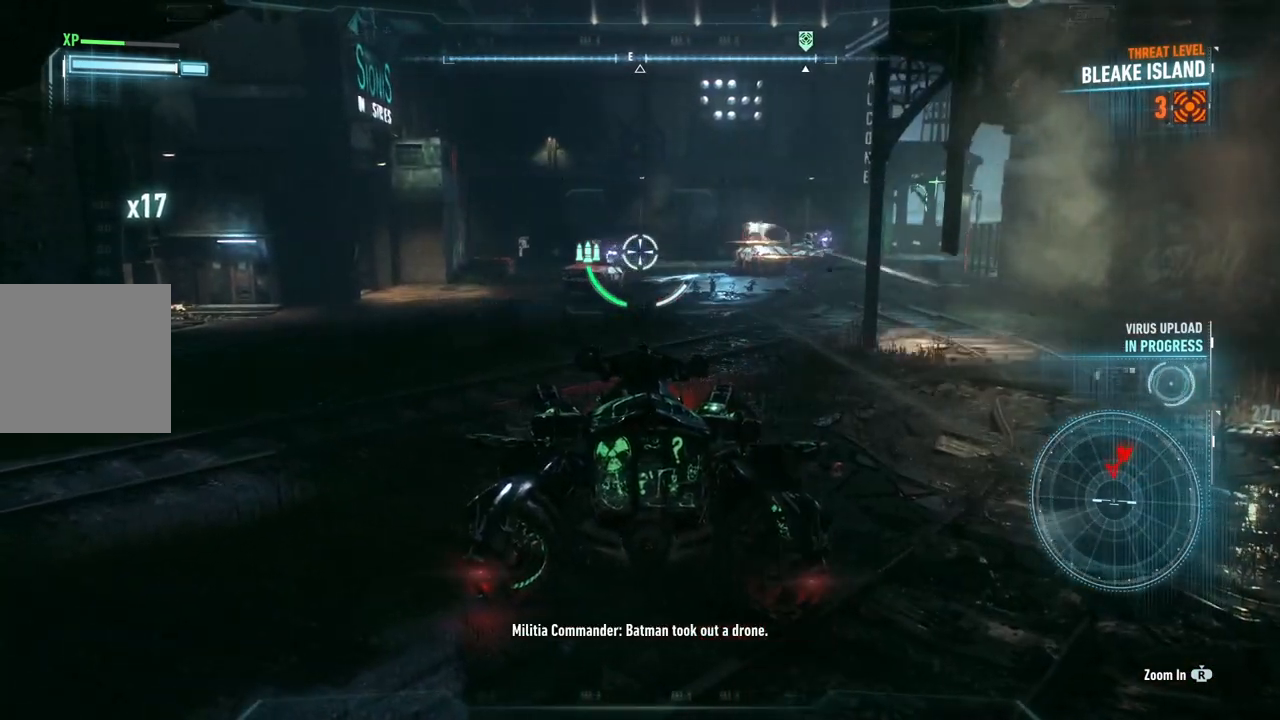
{"buttons": ["L2", "R2"], "left_stick": "down-left", "right_stick": "down-left", "events": [[350, "left_stick", "down-left"], [500, "R2", "down"]]}
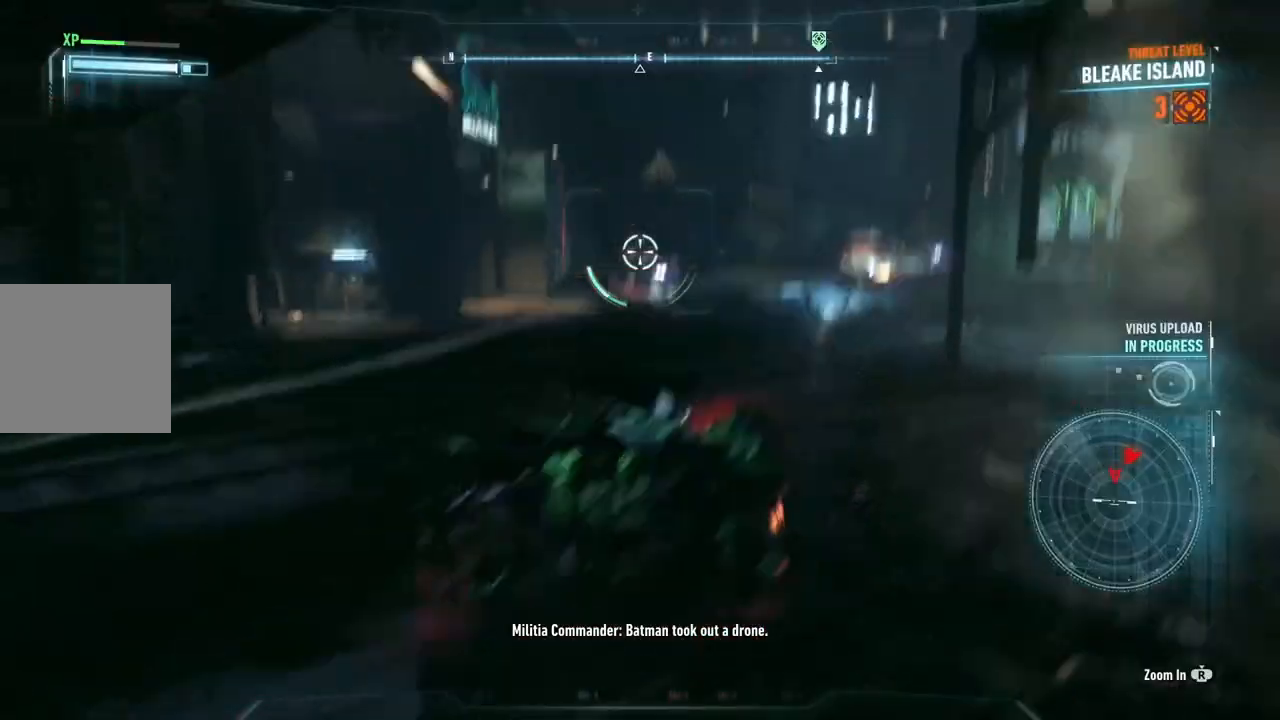
{"buttons": ["L2"], "left_stick": "left", "right_stick": "center", "events": [[83, "right_stick", "center"], [167, "R2", "up"], [217, "R2", "down"], [317, "left_stick", "left"], [367, "R2", "up"]]}
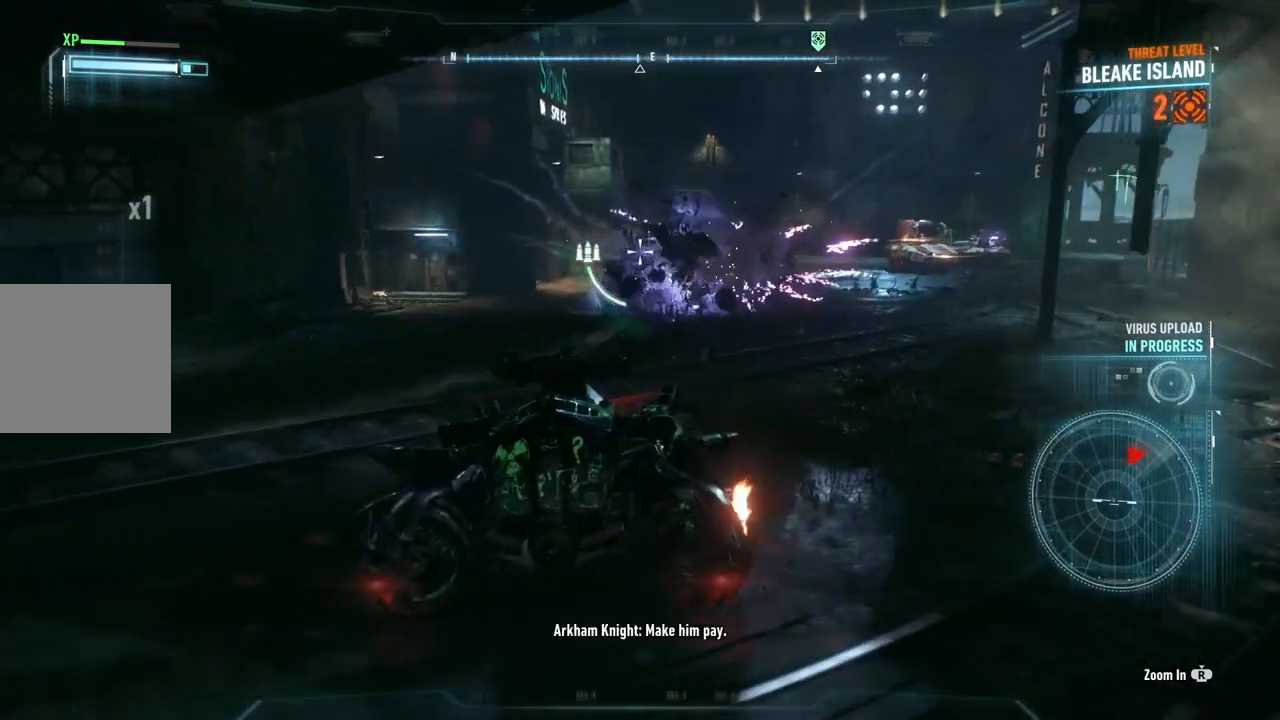
{"buttons": ["L2"], "left_stick": "up", "right_stick": "center", "events": [[17, "right_stick", "right"], [183, "left_stick", "up"], [317, "left_stick", "up-right"], [350, "right_stick", "center"], [500, "left_stick", "up"]]}
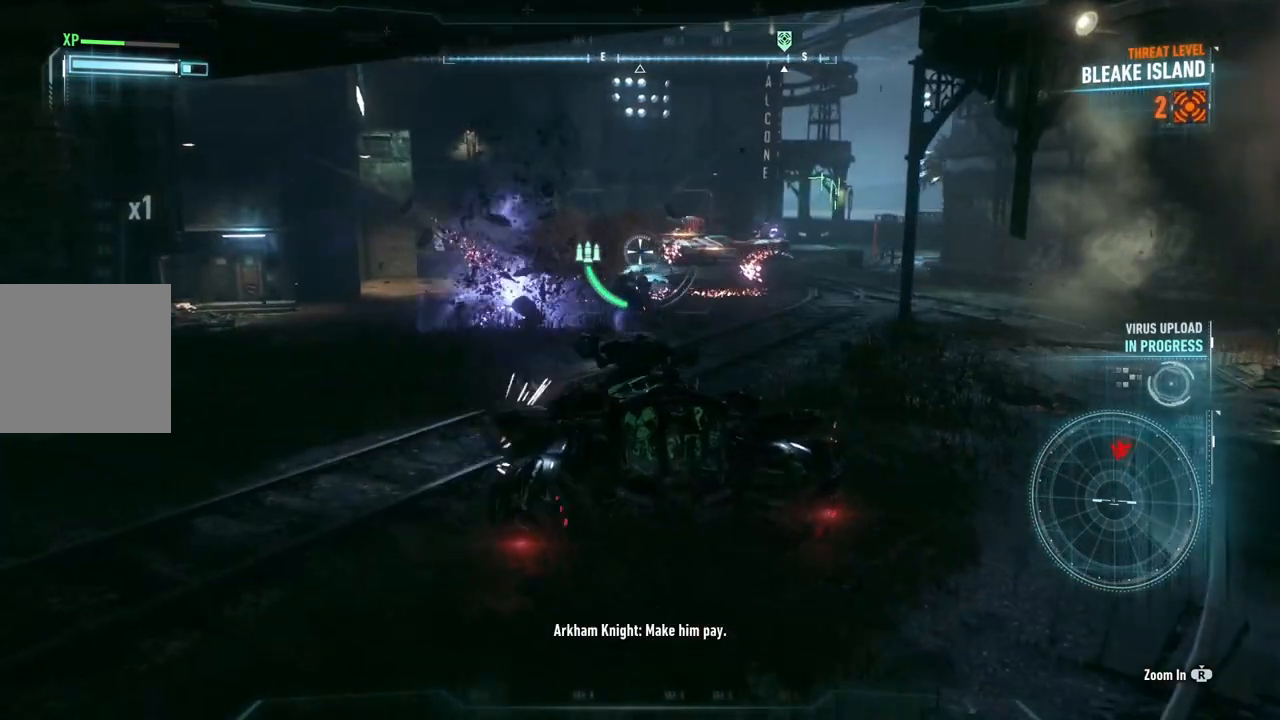
{"buttons": ["L2"], "left_stick": "right", "right_stick": "center", "events": [[217, "right_stick", "up-right"], [317, "right_stick", "center"], [500, "left_stick", "right"]]}